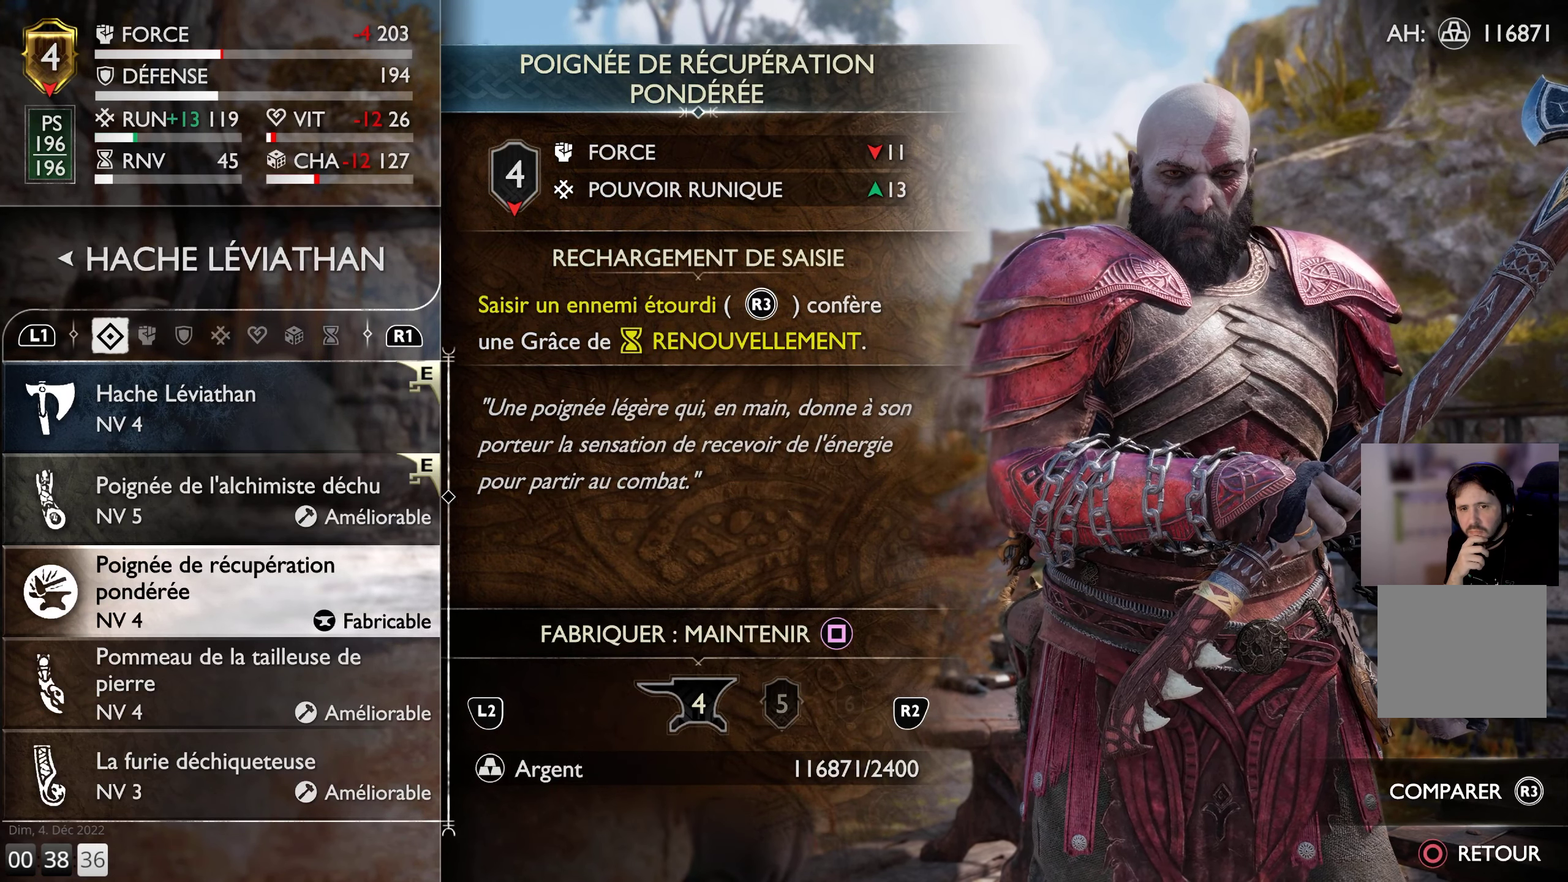
Gameplay with a controller (PlayStation layout); each line is a JSON object with the inputs held at the frame after it. "events" lists button and stick changes between this image and that frame as [ms after this image, input, new state], when the widget could be followed in between.
{"buttons": [], "left_stick": "center", "right_stick": "center", "events": [[300, "DPAD_DOWN", "down"], [417, "DPAD_DOWN", "up"]]}
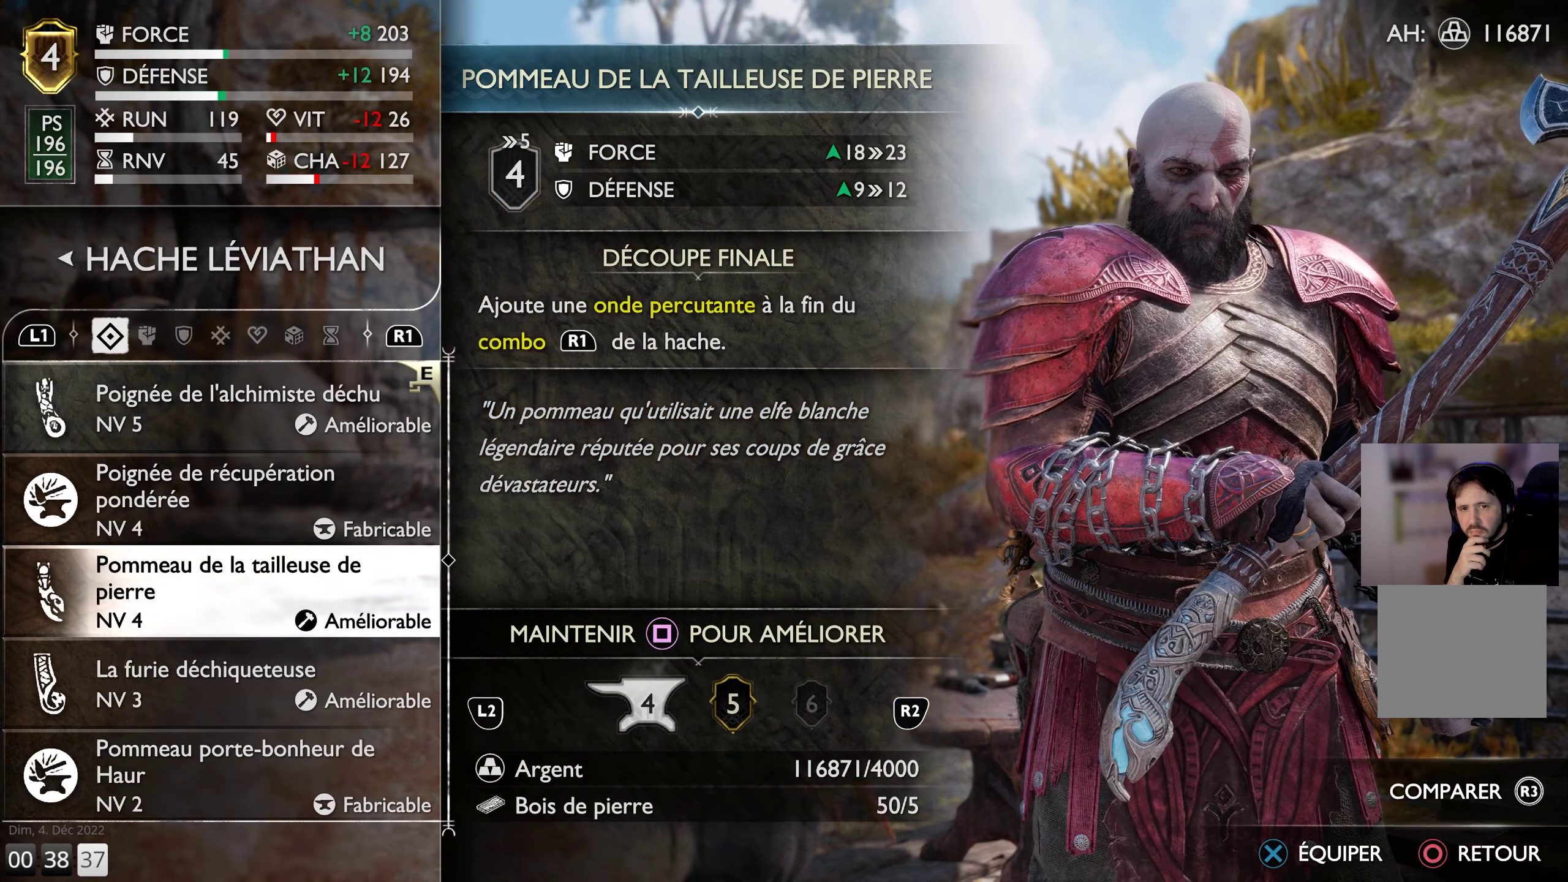
{"buttons": [], "left_stick": "center", "right_stick": "center", "events": []}
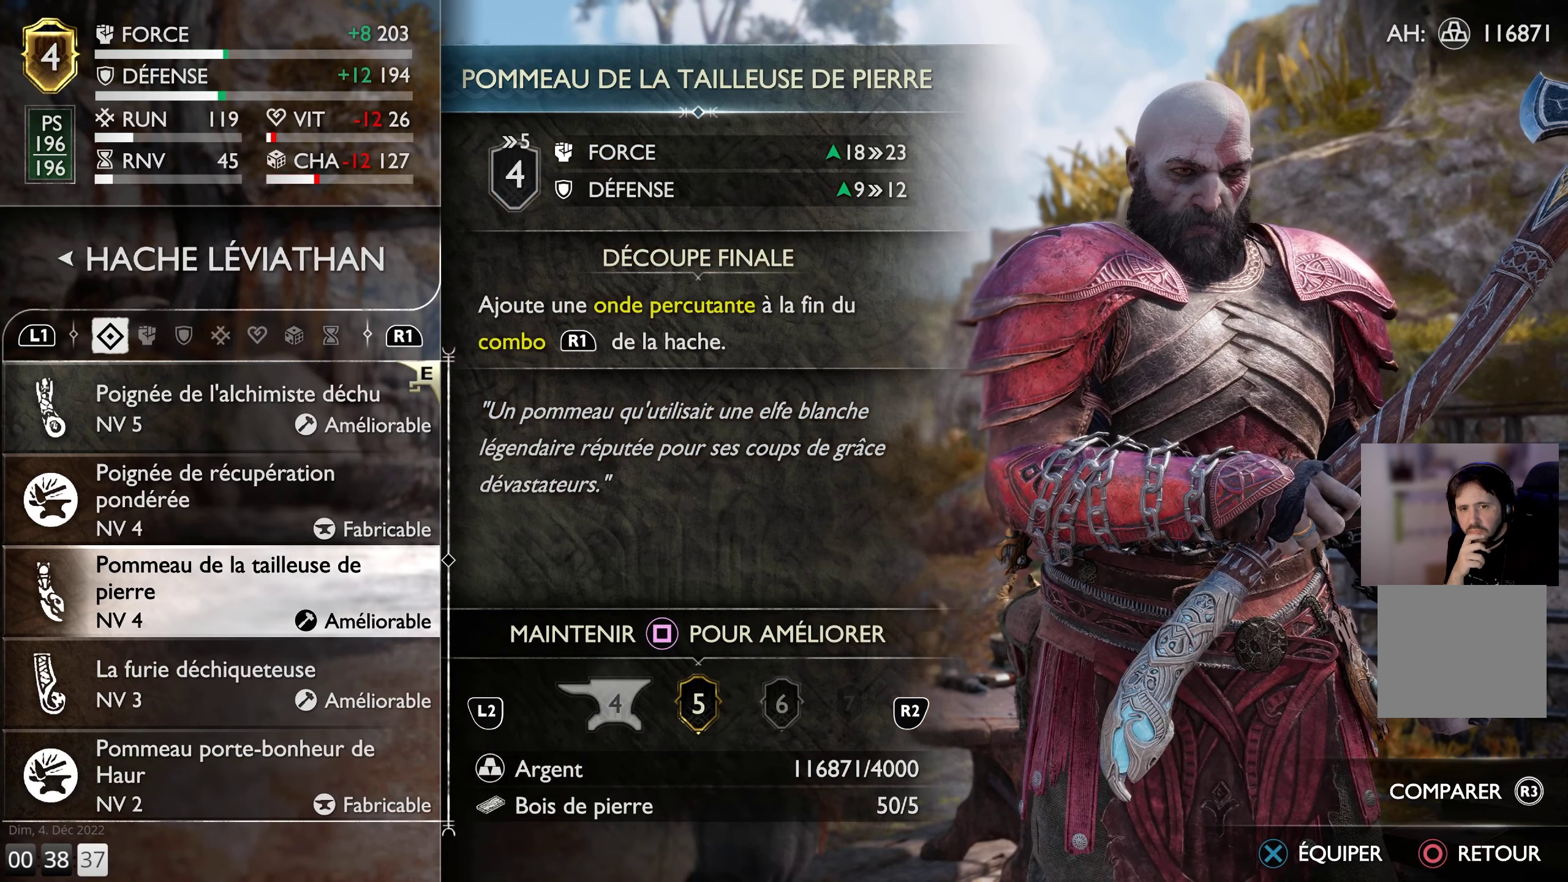
{"buttons": [], "left_stick": "center", "right_stick": "center", "events": []}
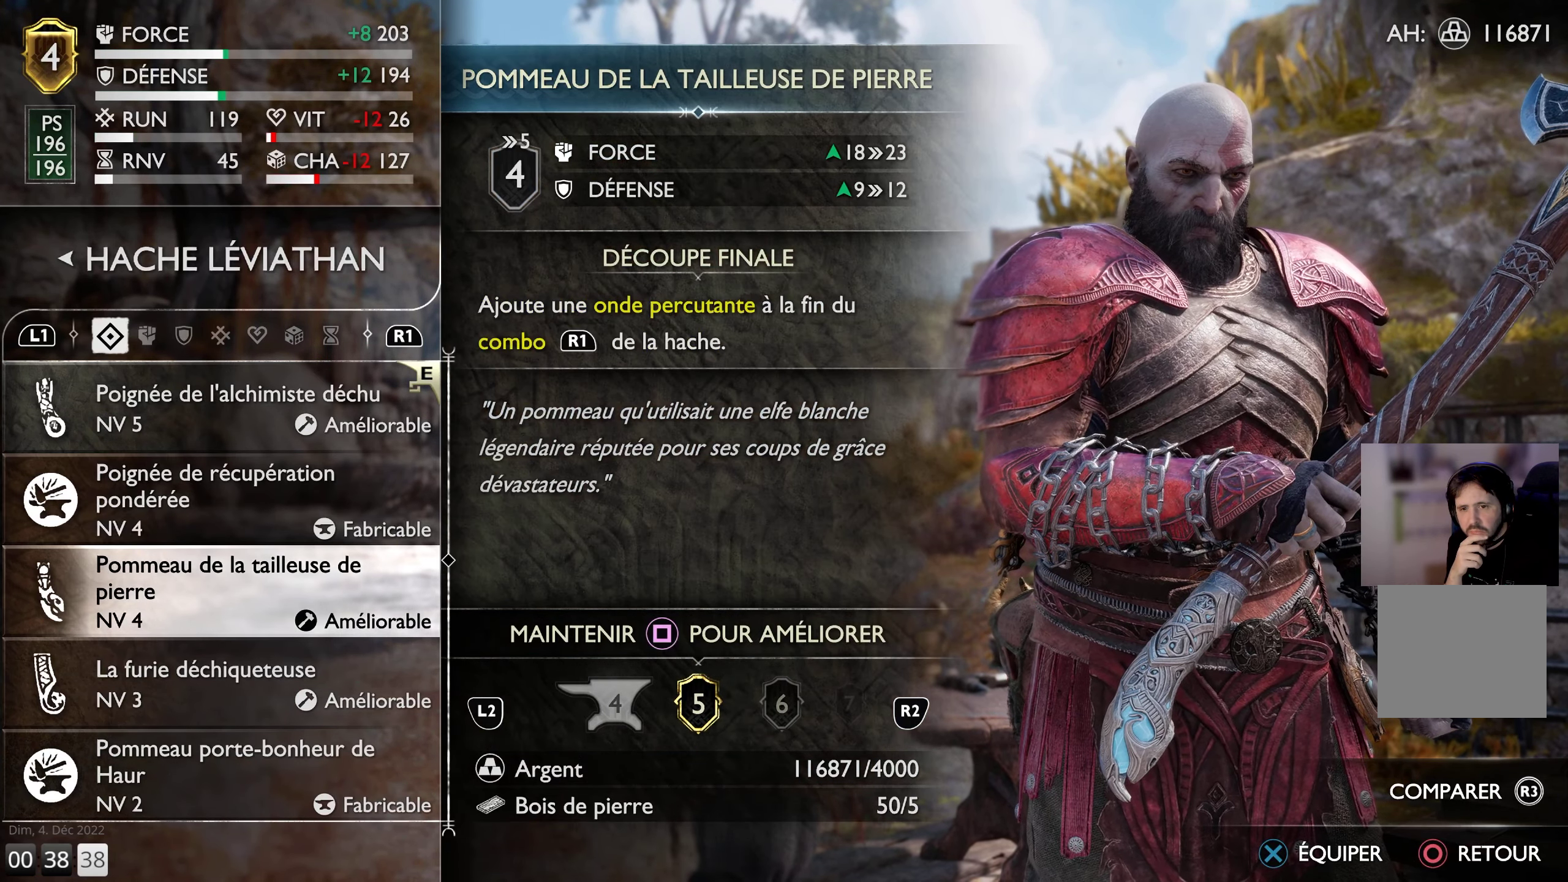
{"buttons": [], "left_stick": "center", "right_stick": "center", "events": []}
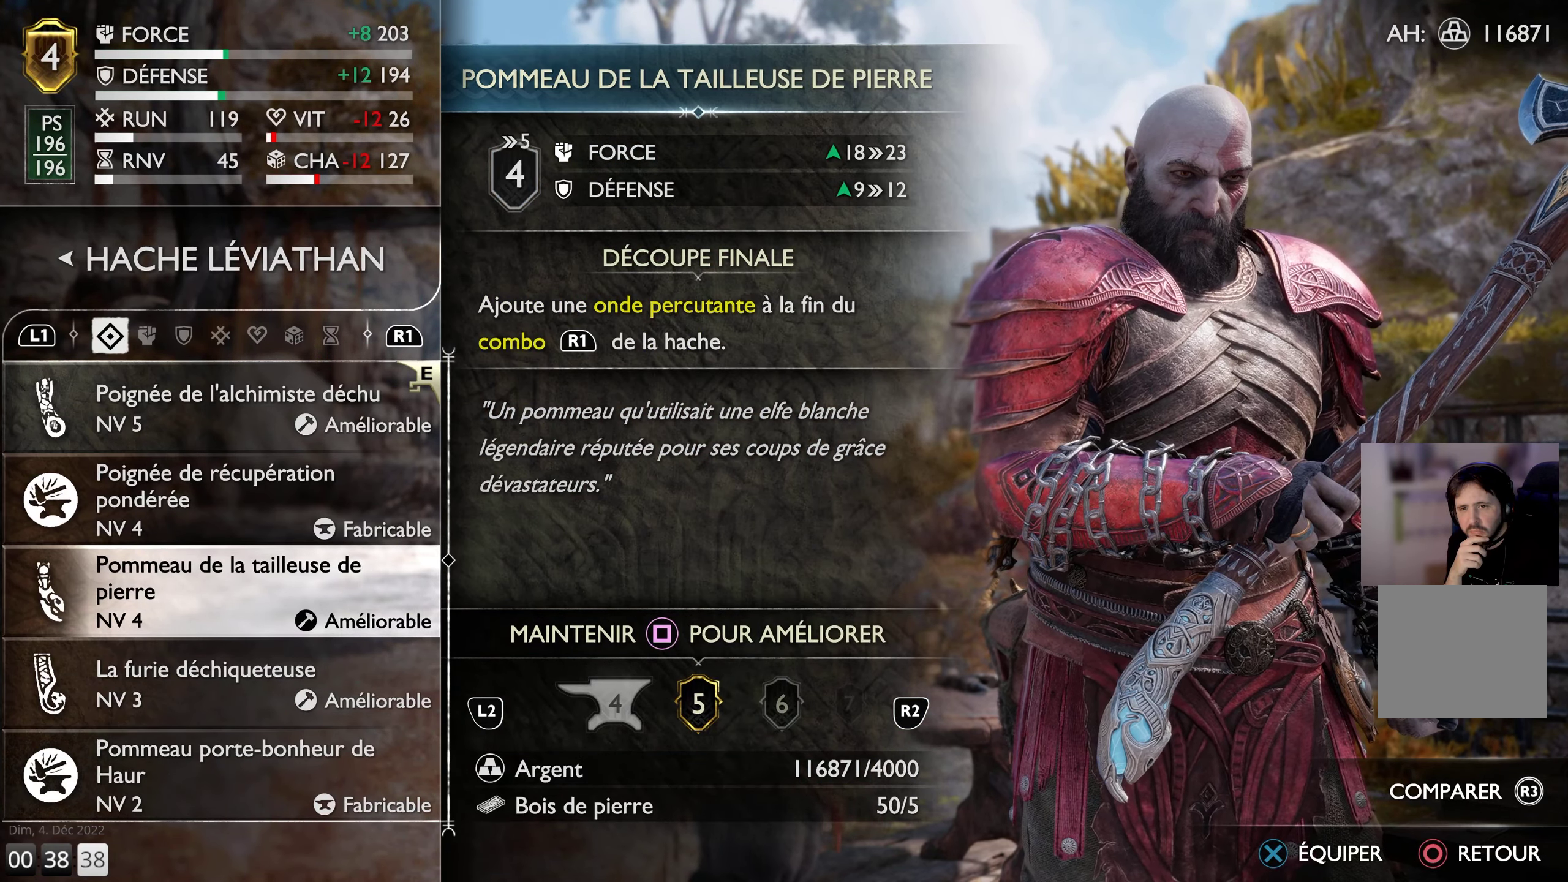
{"buttons": [], "left_stick": "center", "right_stick": "center", "events": []}
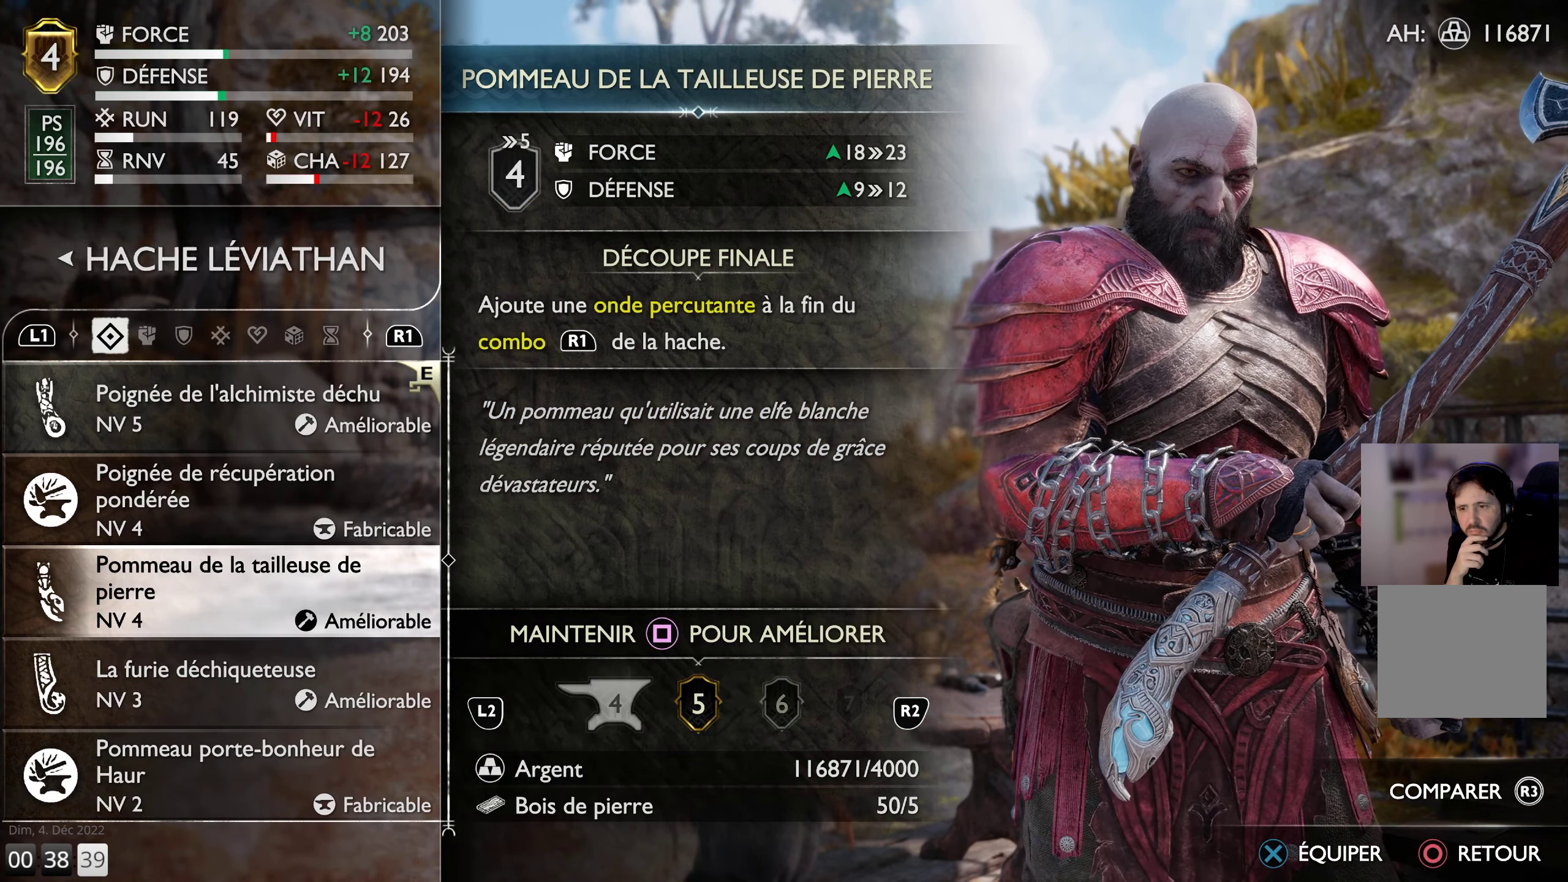
{"buttons": [], "left_stick": "center", "right_stick": "center", "events": []}
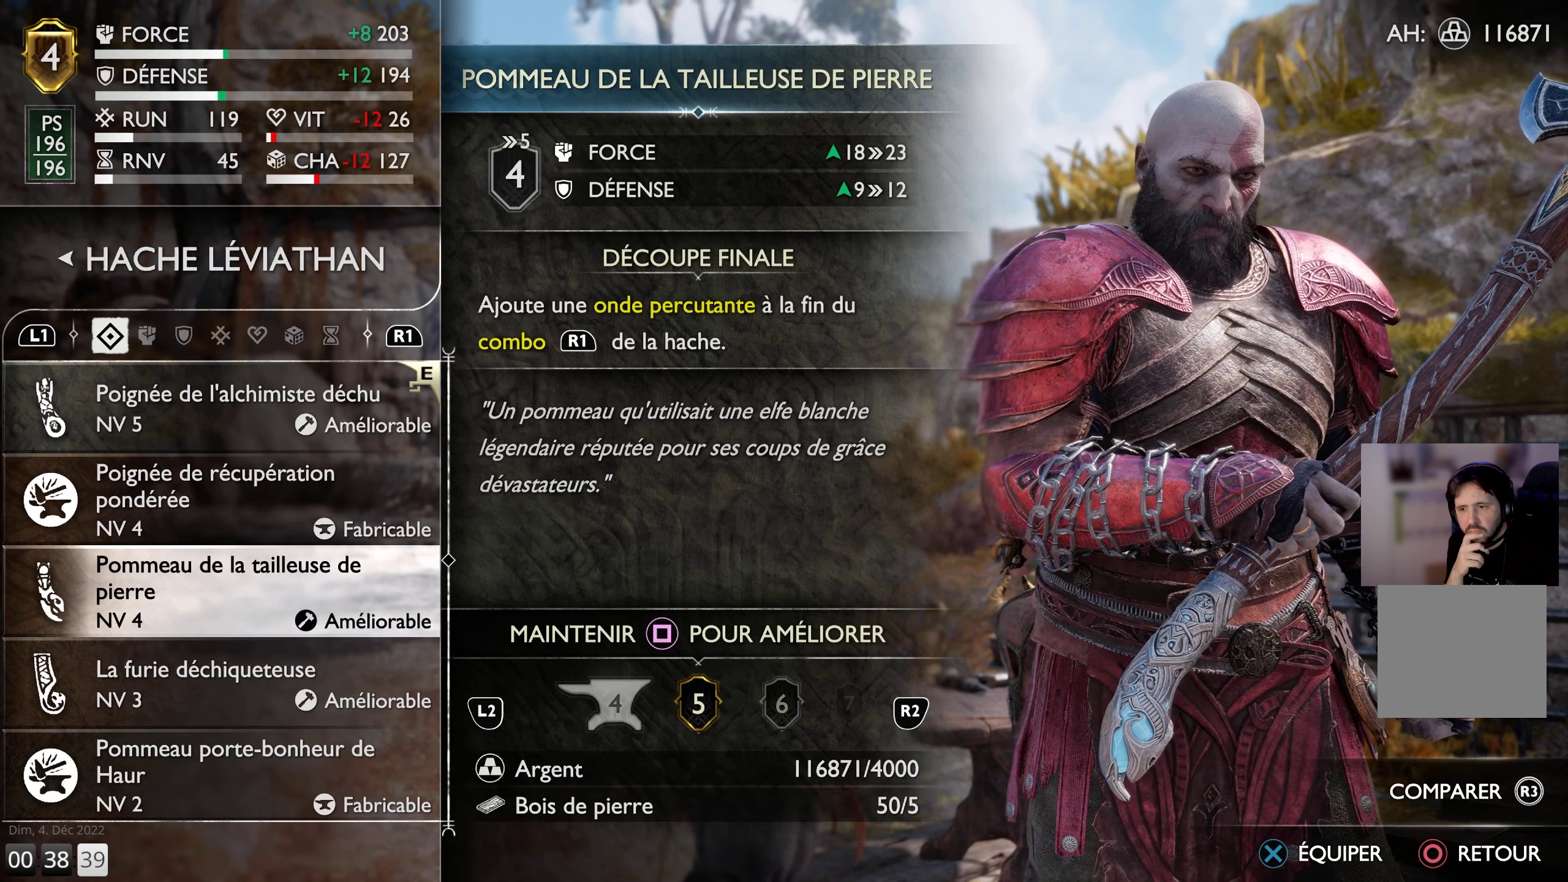
{"buttons": [], "left_stick": "center", "right_stick": "center", "events": []}
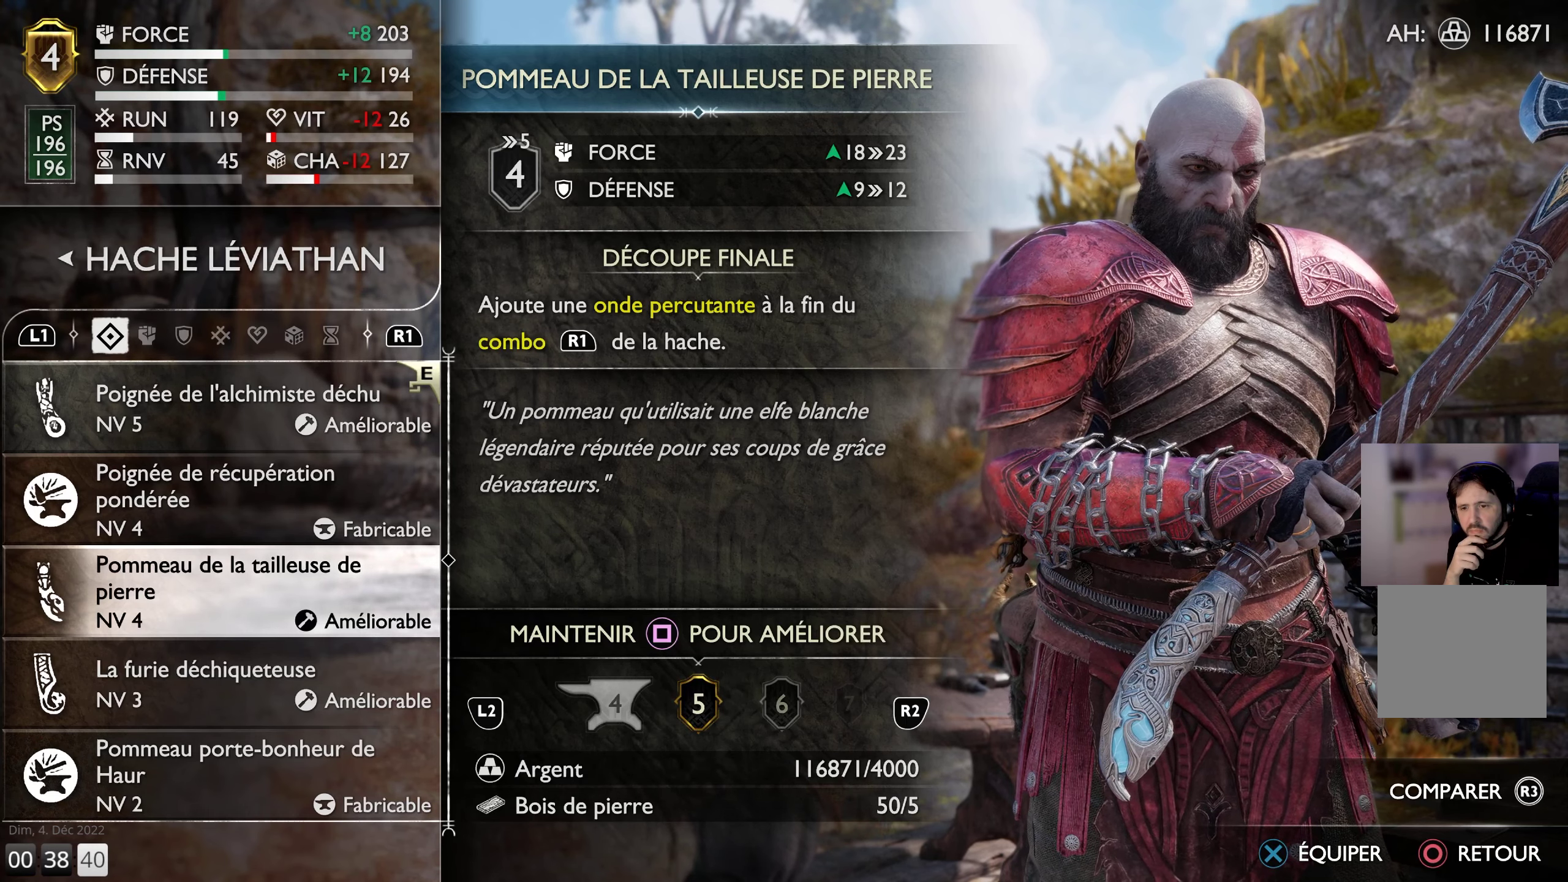
{"buttons": [], "left_stick": "center", "right_stick": "center", "events": []}
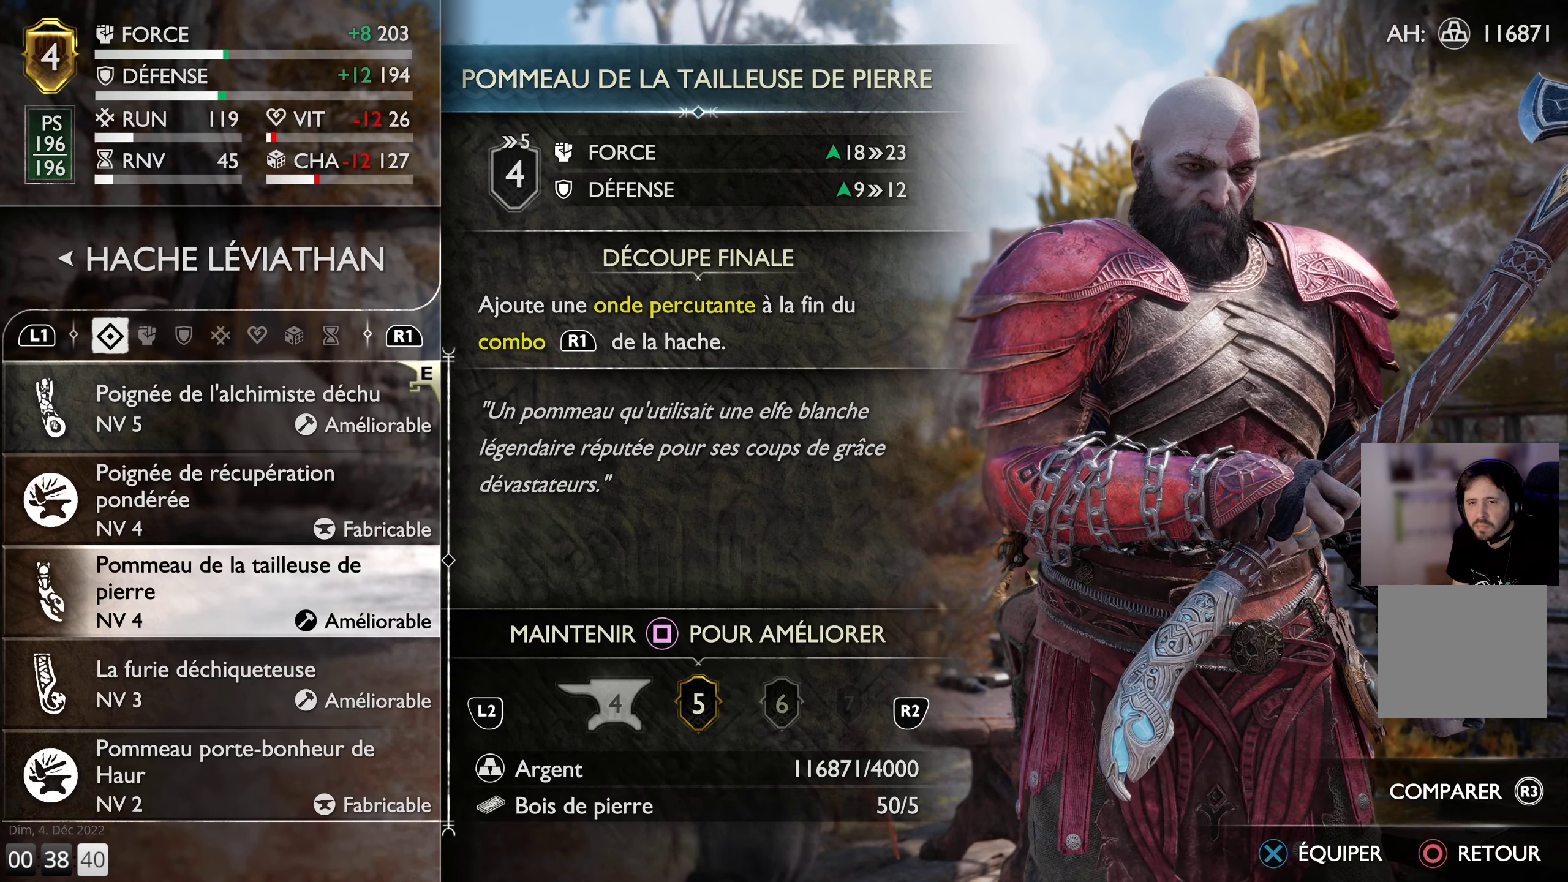
{"buttons": ["SQUARE"], "left_stick": "center", "right_stick": "center", "events": [[433, "SQUARE", "down"]]}
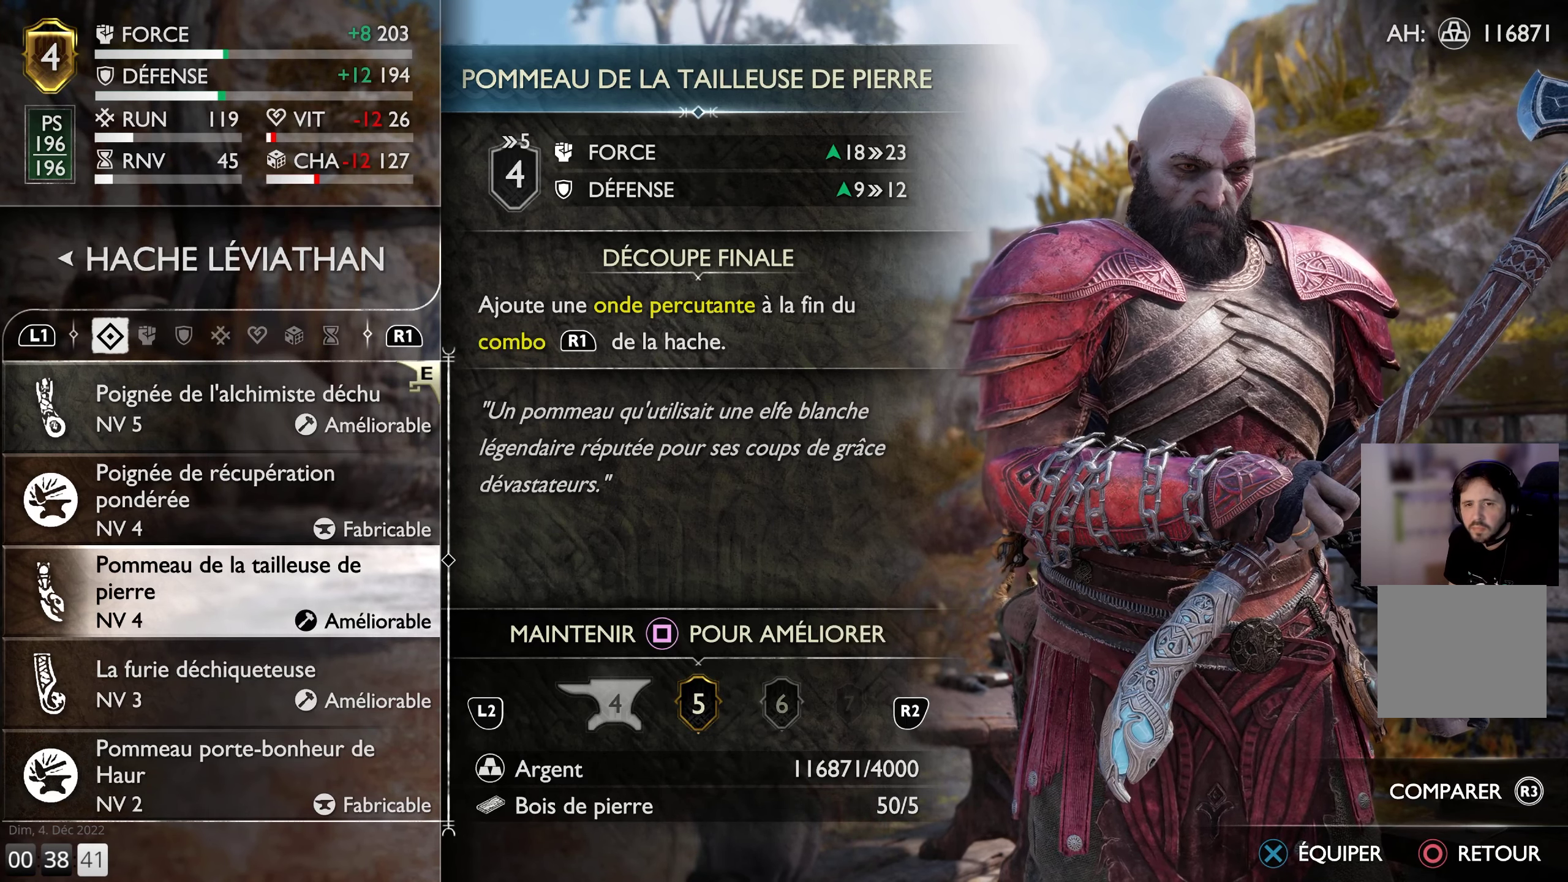
{"buttons": ["SQUARE"], "left_stick": "center", "right_stick": "center", "events": []}
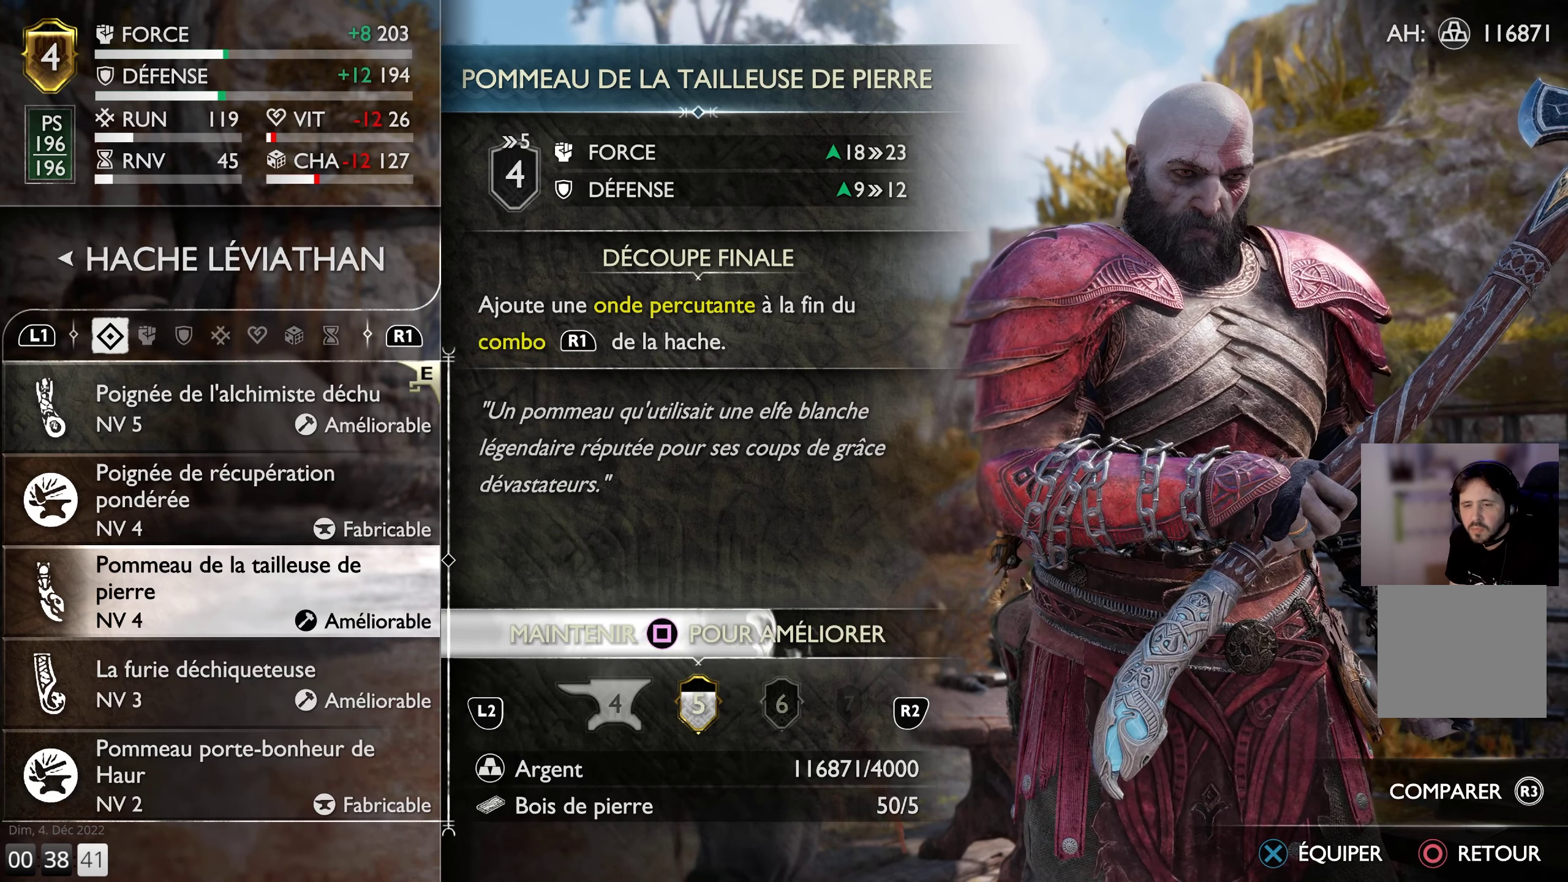
{"buttons": ["SQUARE"], "left_stick": "center", "right_stick": "center", "events": []}
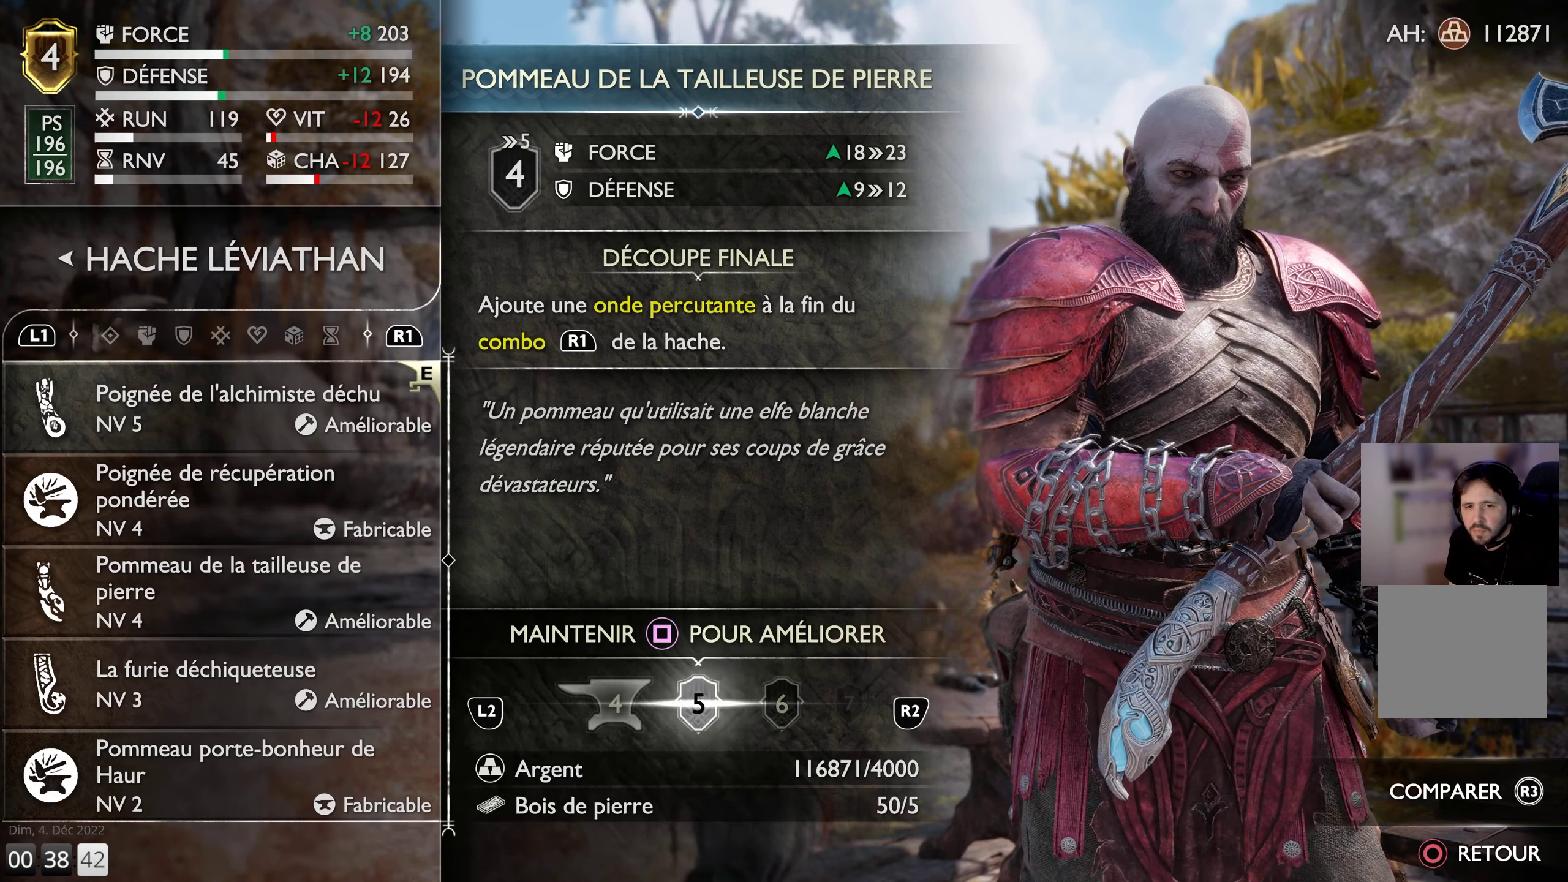
{"buttons": [], "left_stick": "center", "right_stick": "center", "events": [[266, "SQUARE", "up"]]}
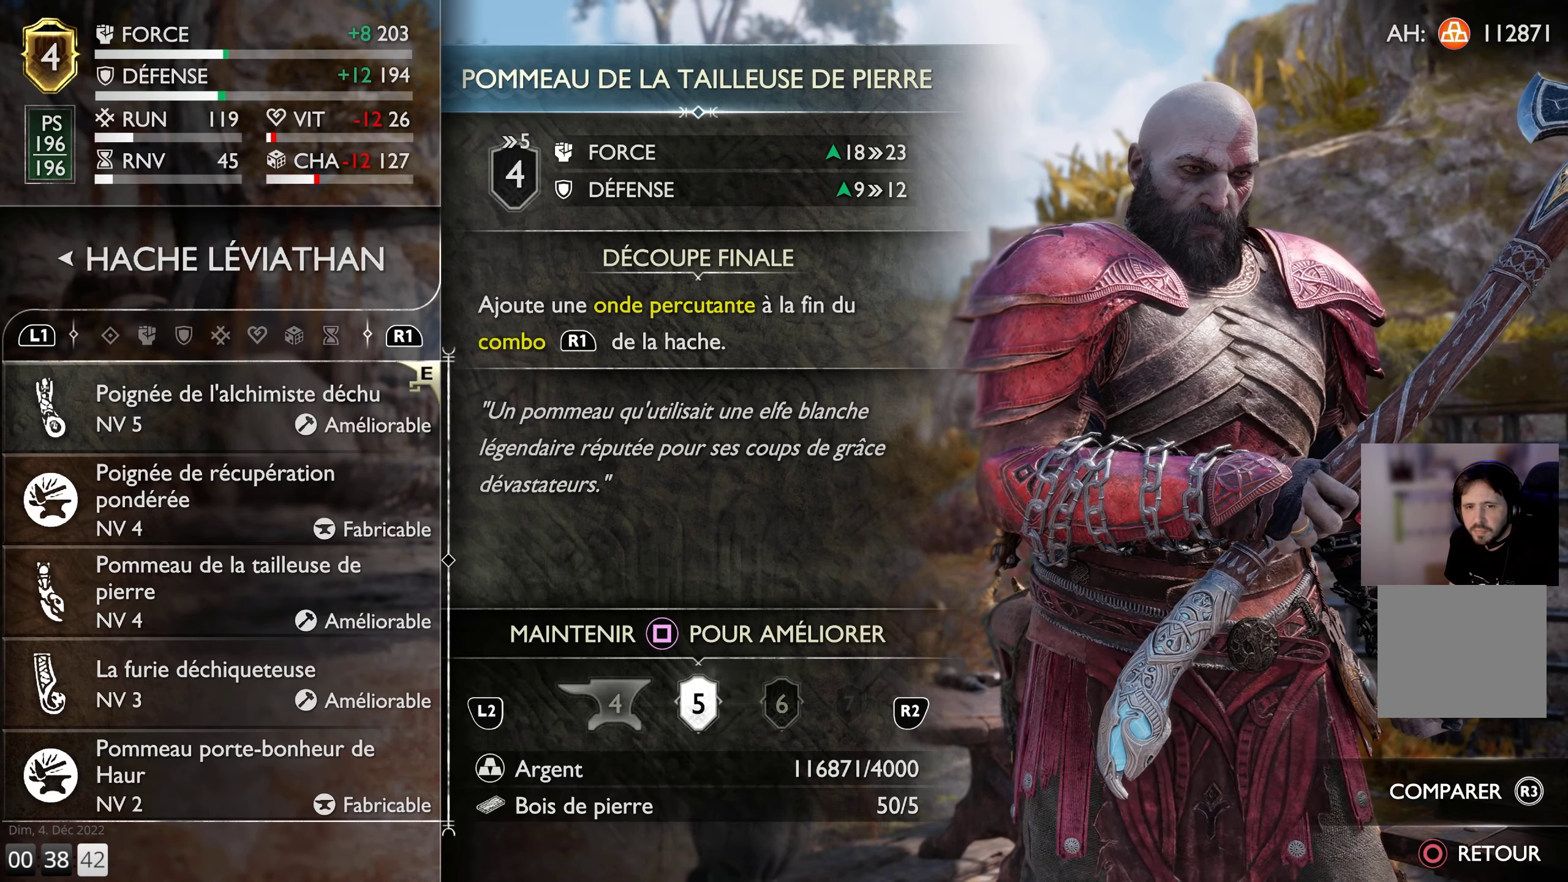
{"buttons": [], "left_stick": "center", "right_stick": "center", "events": []}
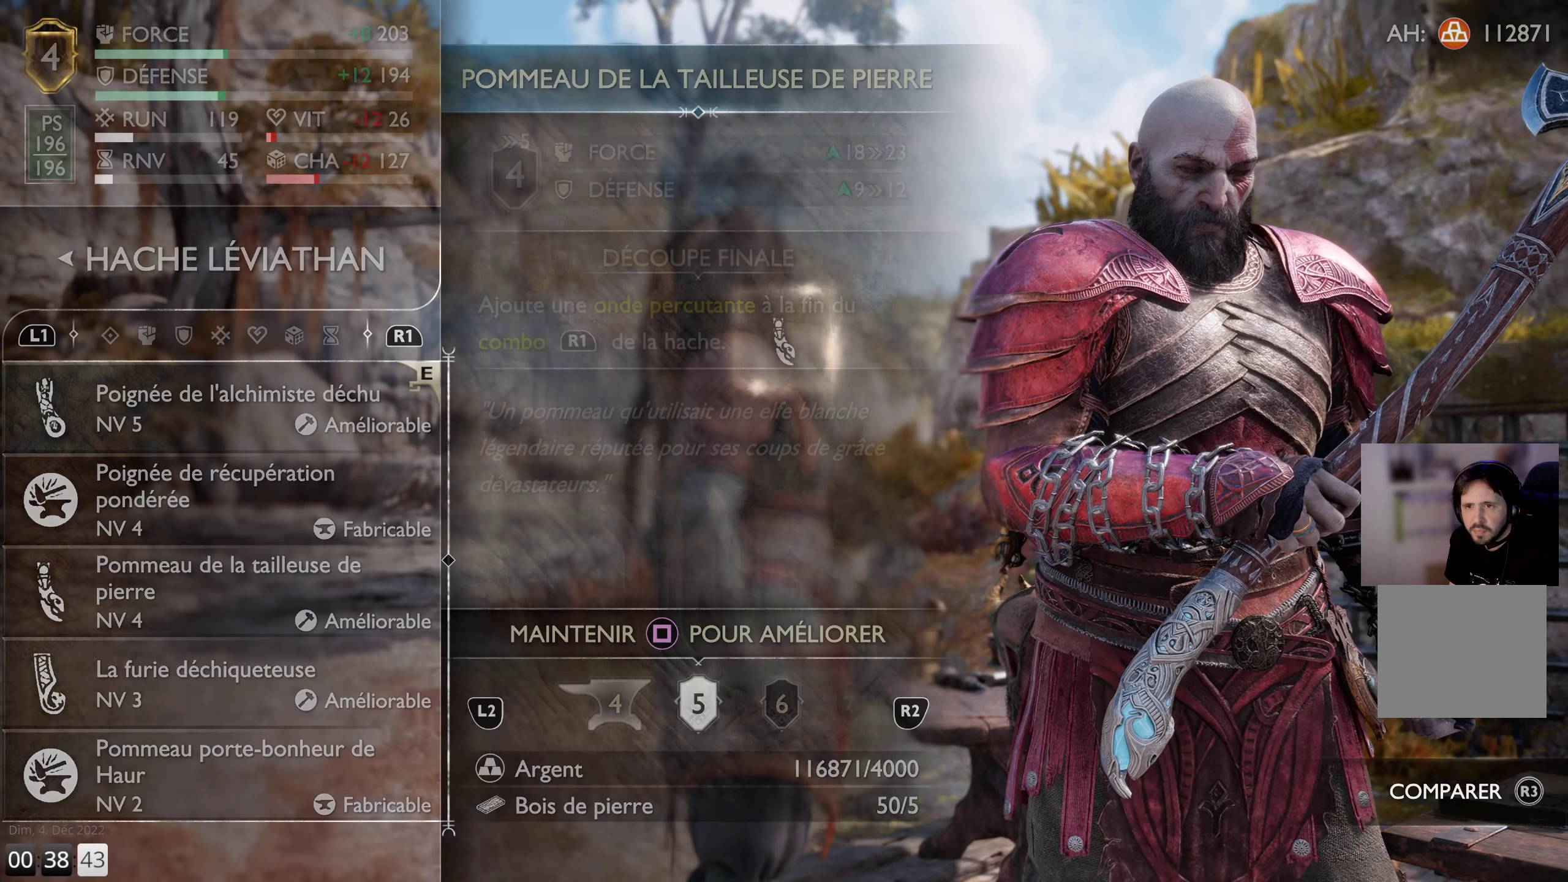
{"buttons": [], "left_stick": "center", "right_stick": "center", "events": []}
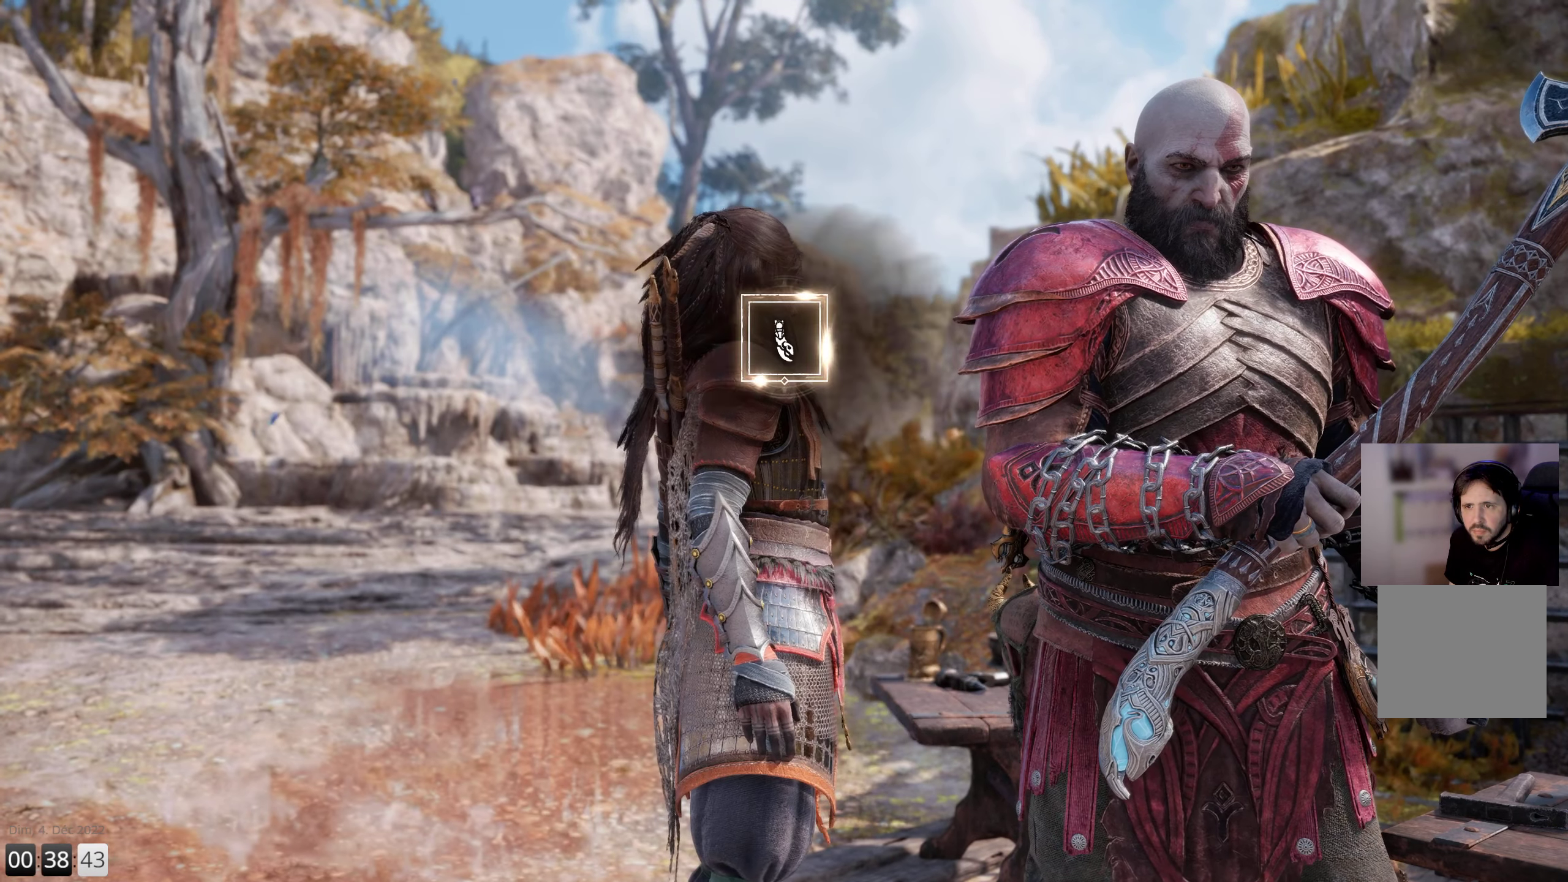
{"buttons": [], "left_stick": "center", "right_stick": "center", "events": []}
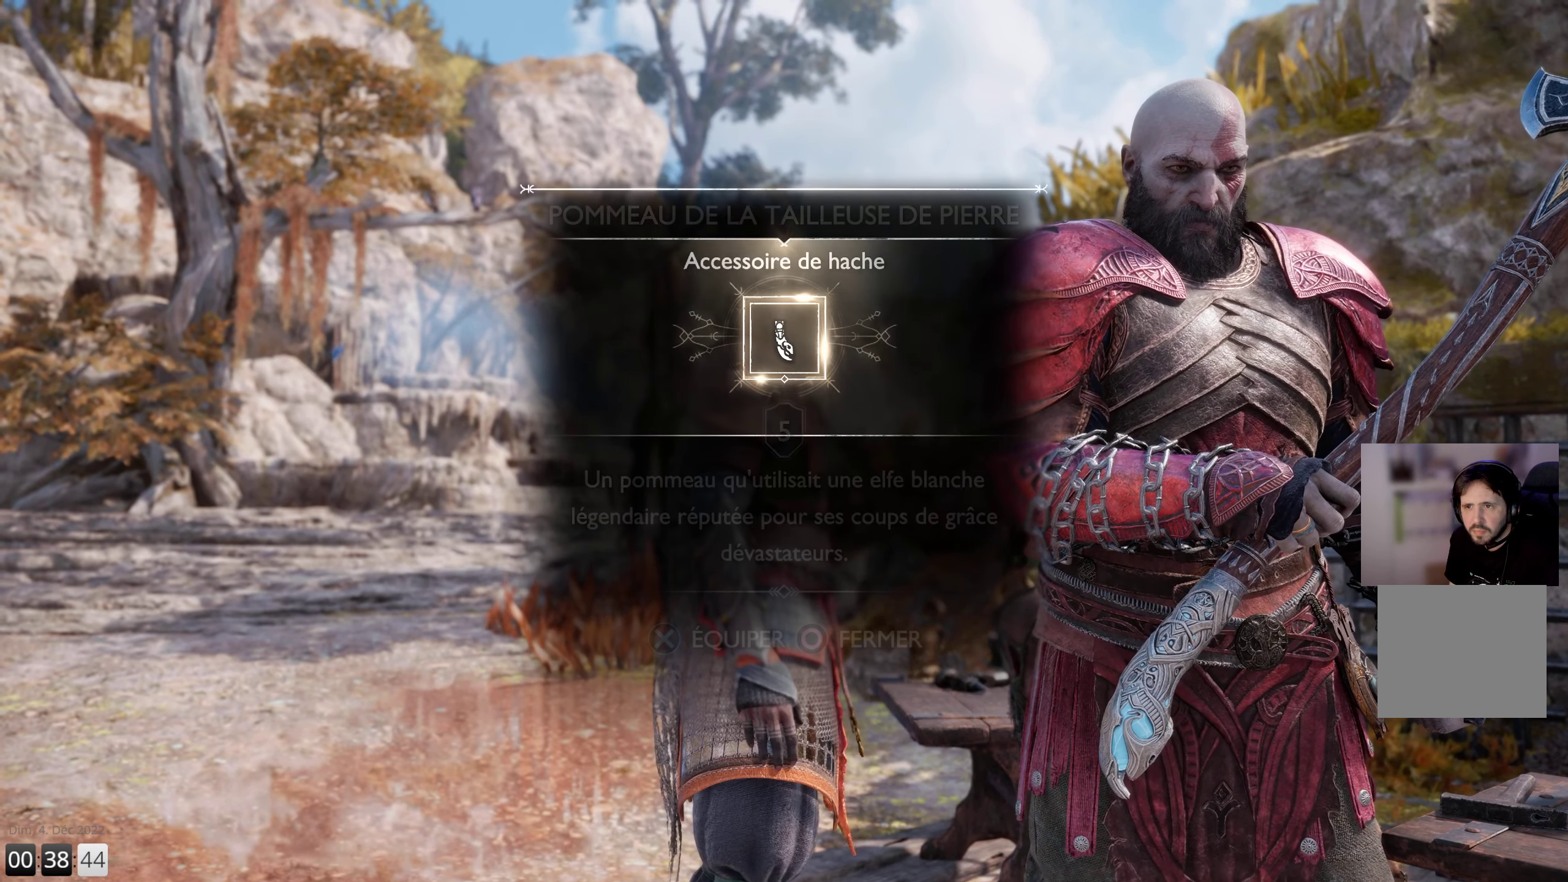
{"buttons": [], "left_stick": "center", "right_stick": "center", "events": [[116, "CROSS", "down"], [300, "CROSS", "up"]]}
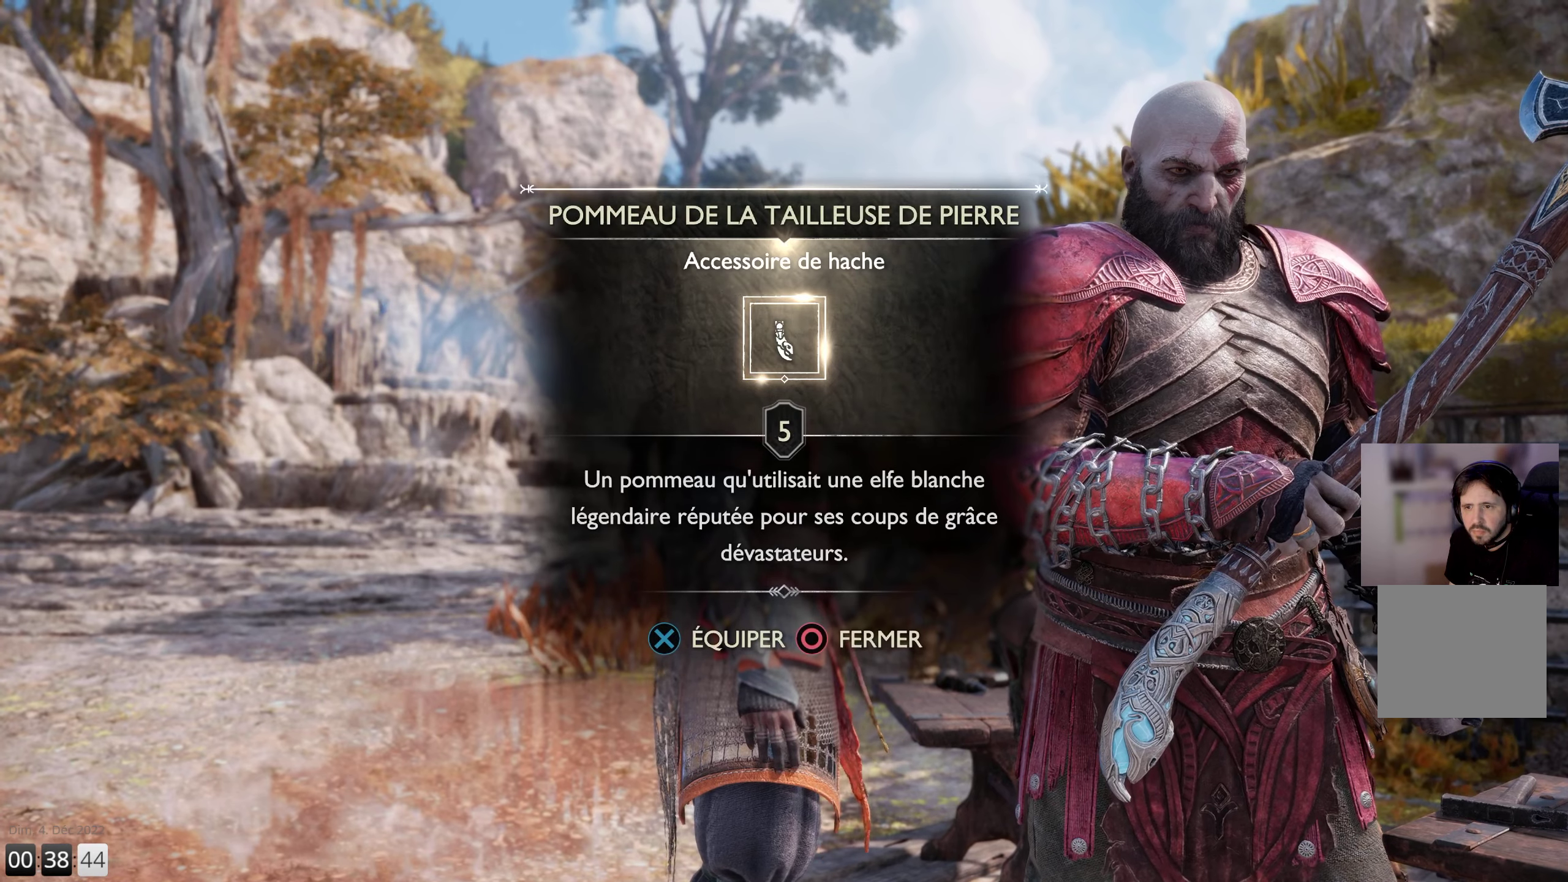
{"buttons": [], "left_stick": "center", "right_stick": "center", "events": [[100, "CIRCLE", "down"], [217, "CIRCLE", "up"]]}
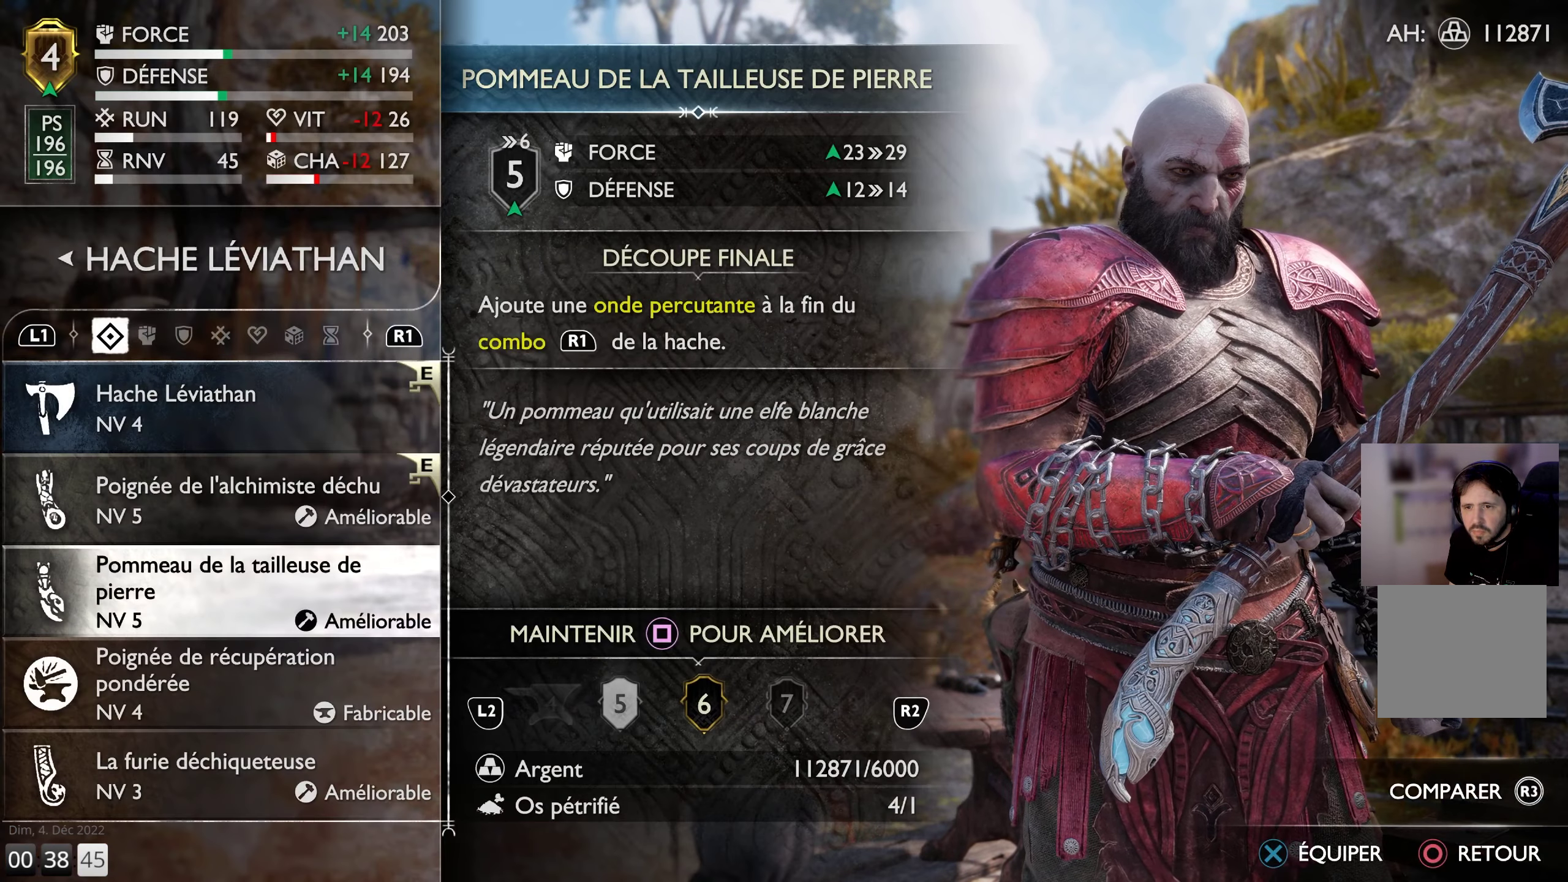
{"buttons": [], "left_stick": "center", "right_stick": "center", "events": []}